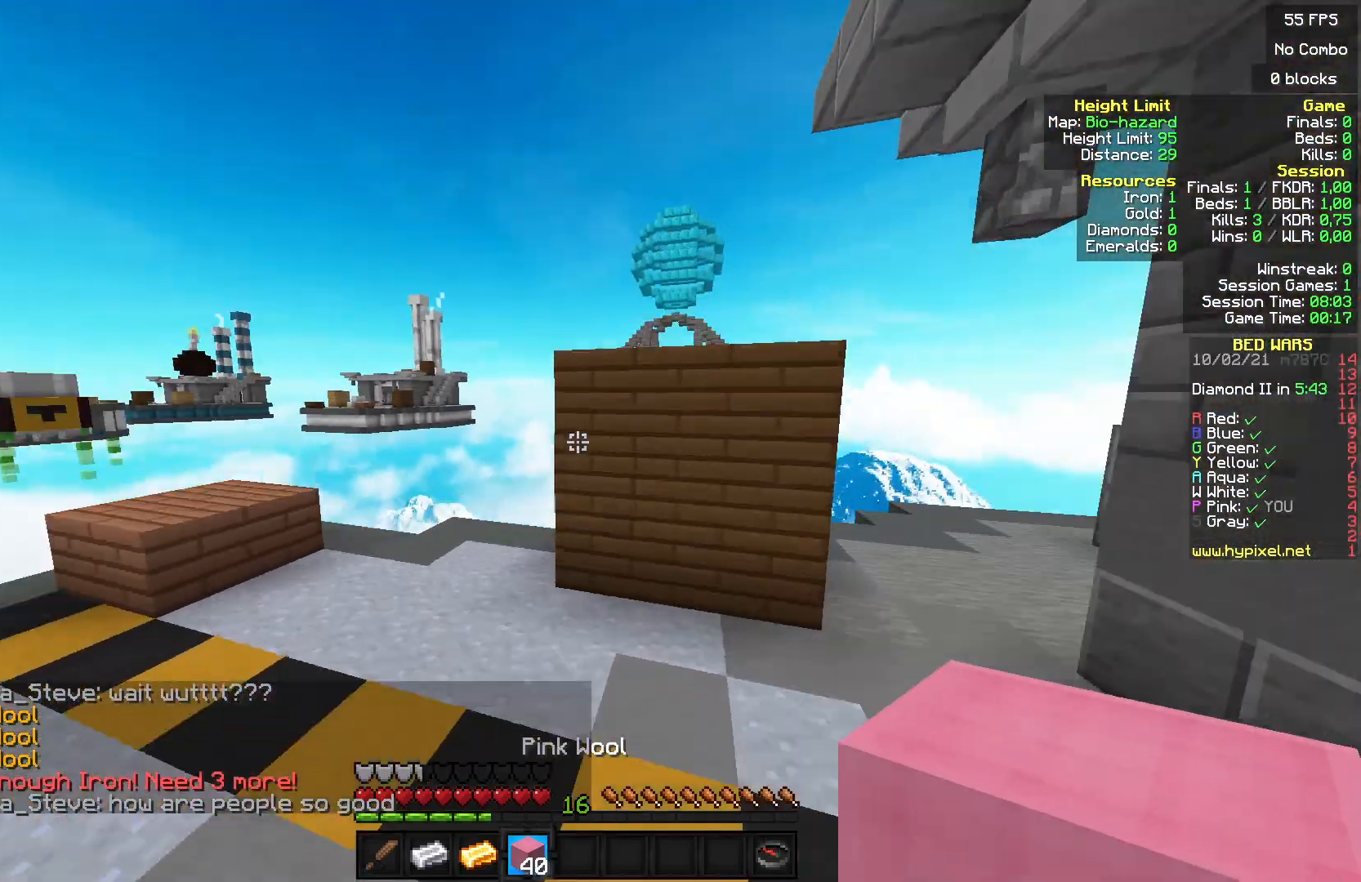
Gameplay with keyboard and mouse; each line is a JSON object with the keys and mouse buttons held at the frame after it. "events" lists presses ("down") and releases ("up") of "a", "d", "s", "w", "mouse_left" and "mouse_right" between this image and that frame as [ms after this image, input, new state], when the widget could be followed in between. "mouse_left", "mouse_right" = the "left", "right" buttons of the "mouse" list. No other keys are recorded. Fast repeated clicks can show as one long hold. Mouse movement is not recorded.
{"keys": ["a", "w"], "mouse": [], "events": [[133, "a", "down"]]}
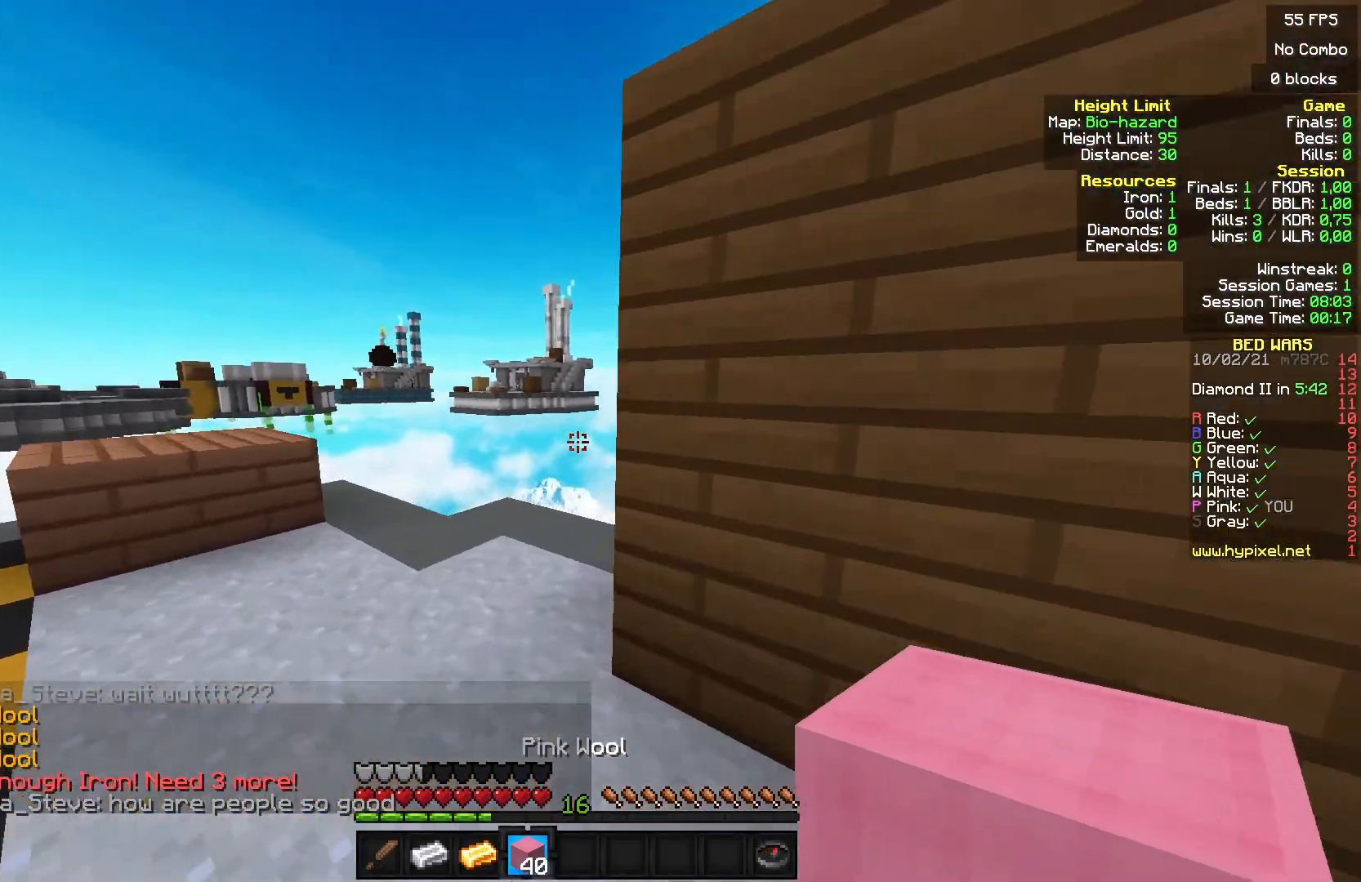
{"keys": ["w"], "mouse": [], "events": [[233, "a", "up"]]}
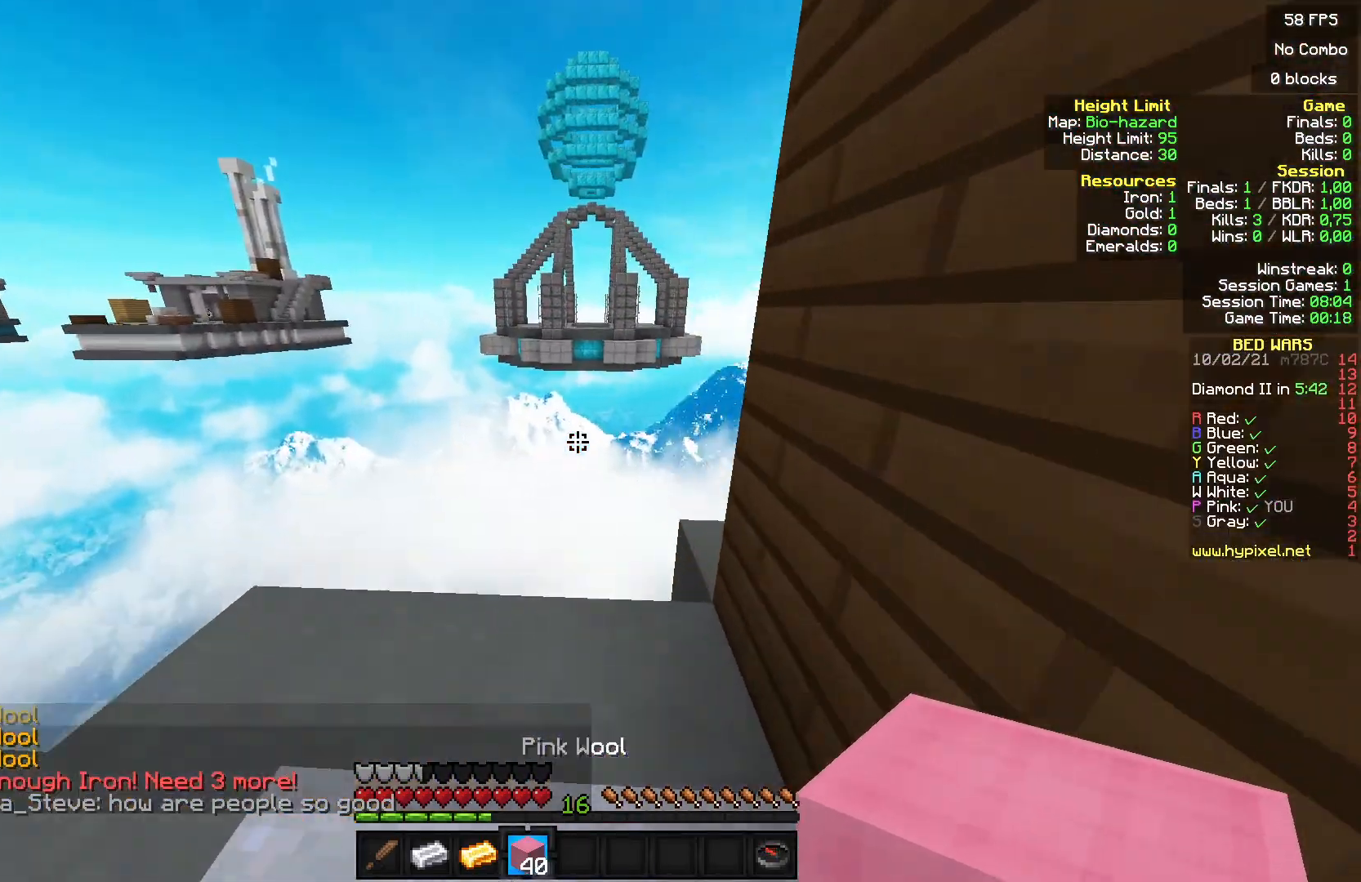
{"keys": ["w"], "mouse": [], "events": [[67, "w", "up"], [233, "w", "down"]]}
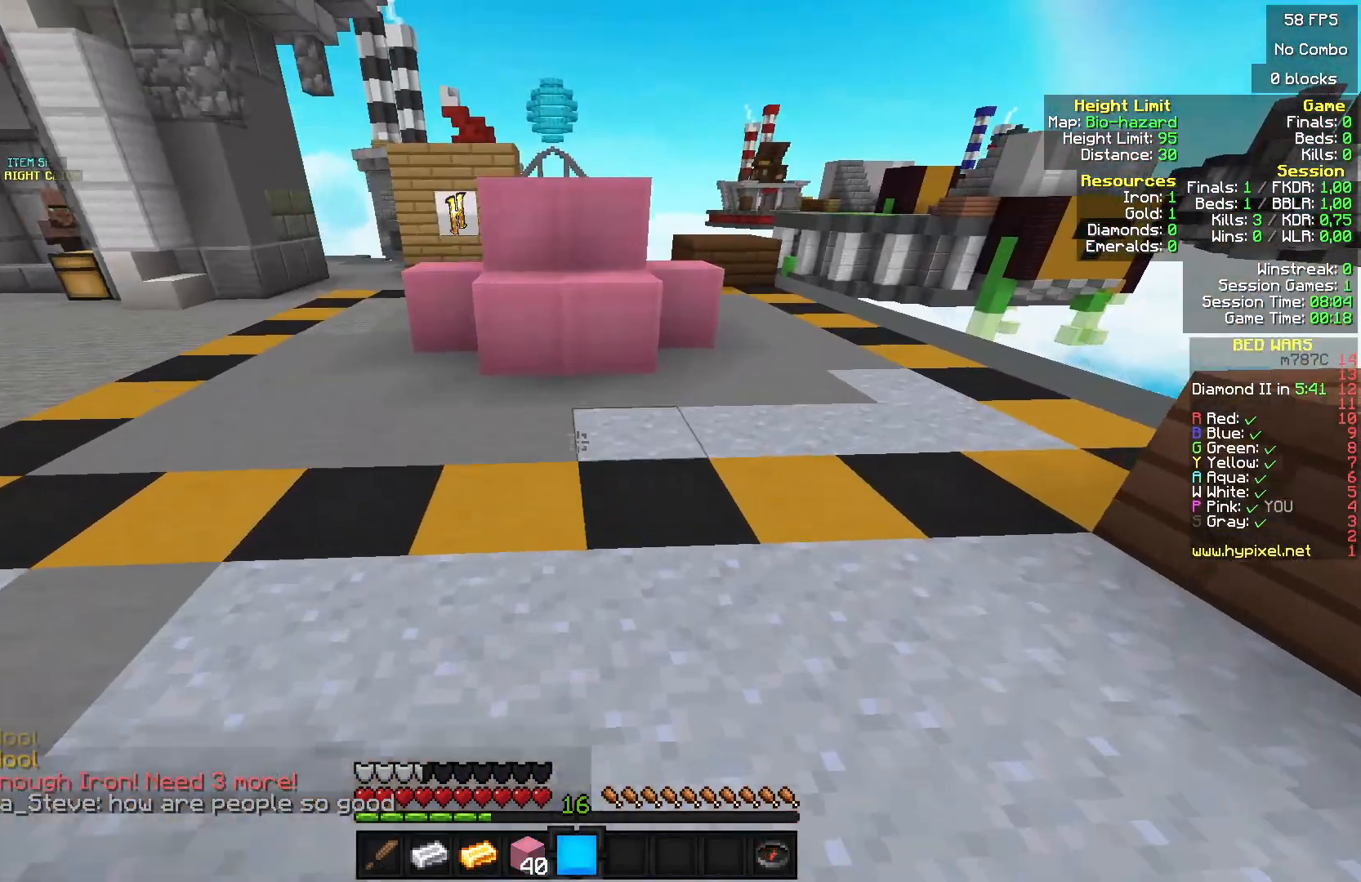
{"keys": ["w"], "mouse": [], "events": []}
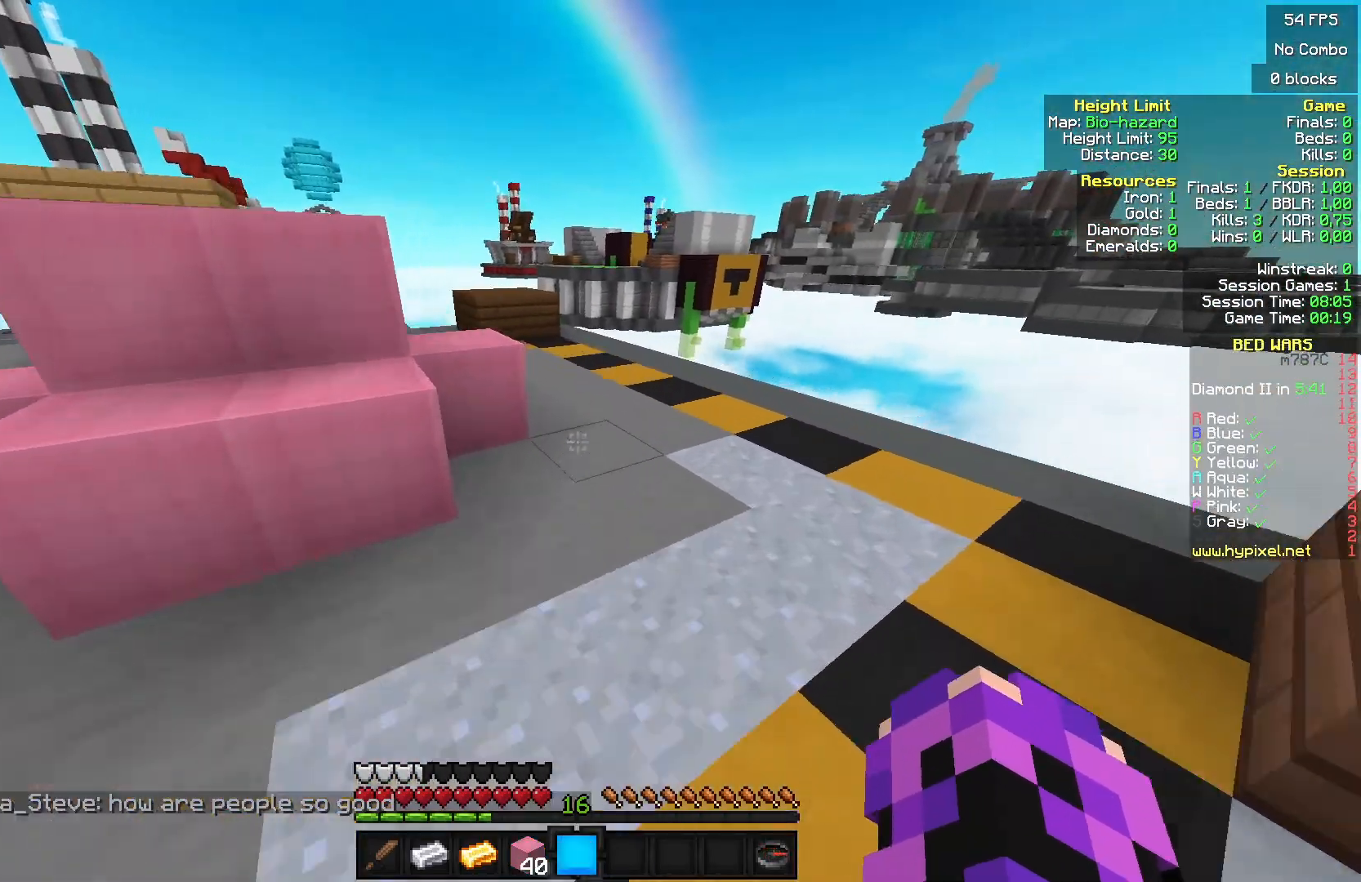
{"keys": ["d"], "mouse": ["left"], "events": [[267, "mouse_left", "down"], [367, "d", "down"], [500, "w", "up"]]}
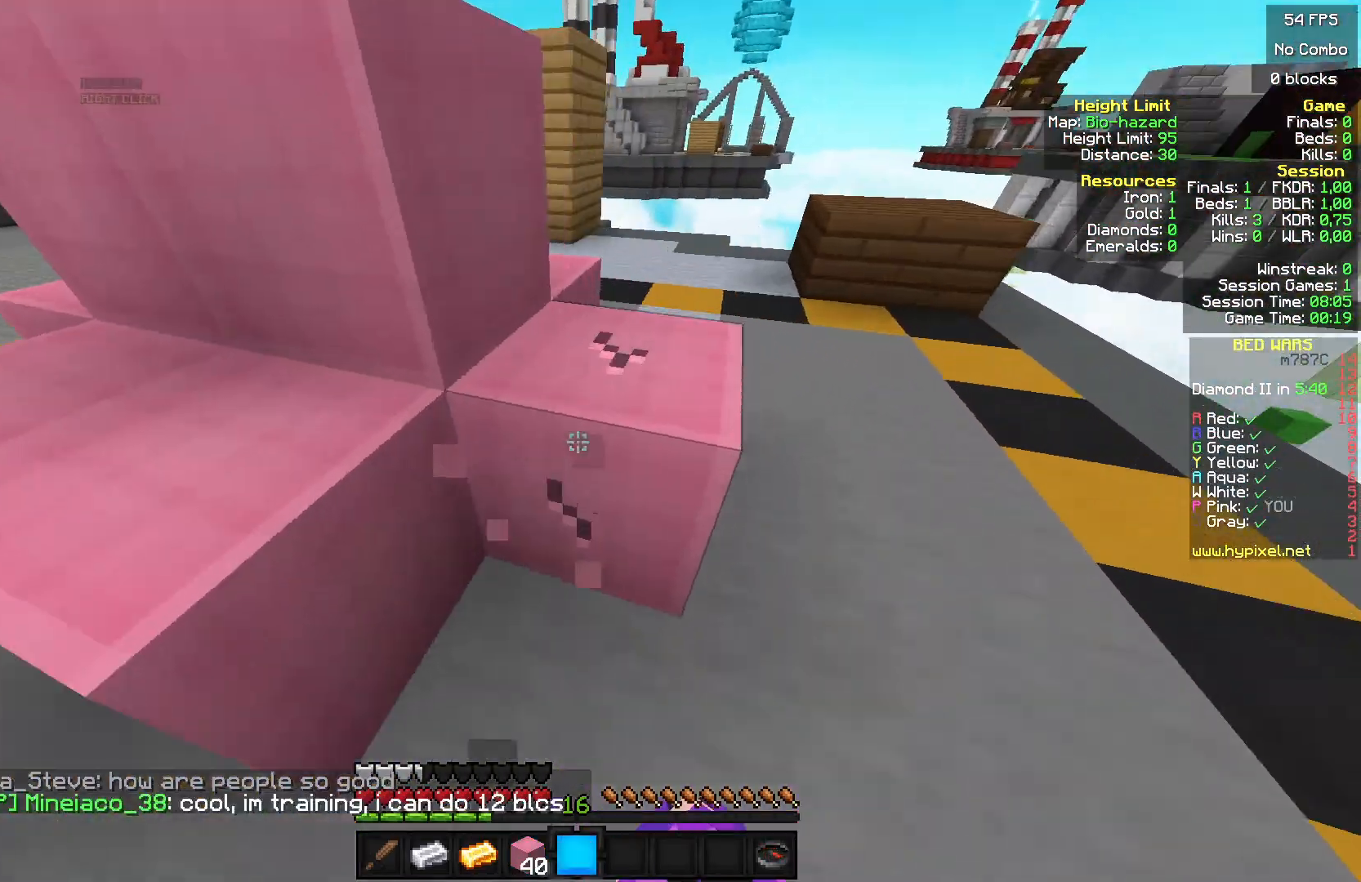
{"keys": [], "mouse": ["left"], "events": [[133, "d", "up"]]}
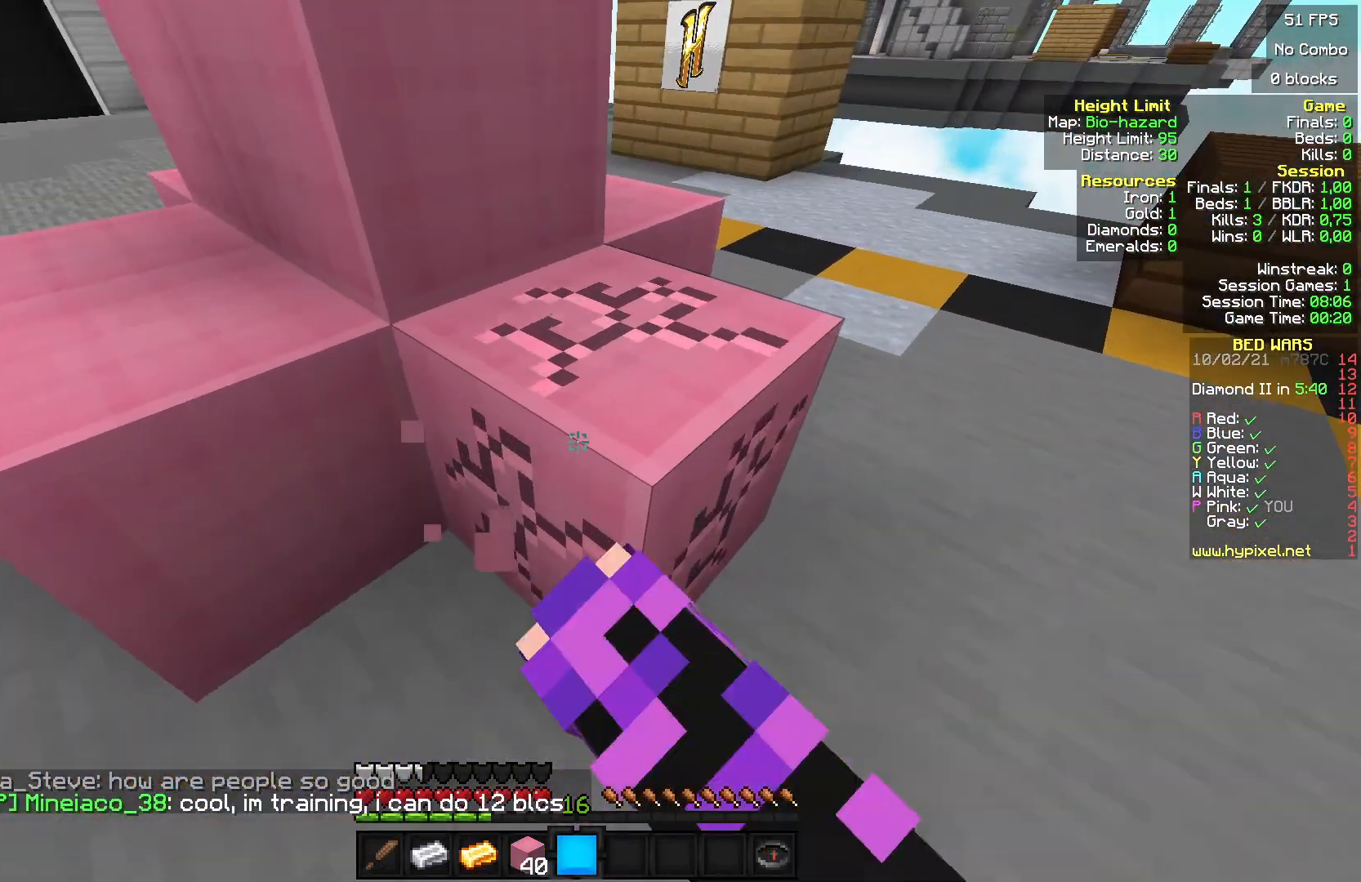
{"keys": [], "mouse": ["left"], "events": []}
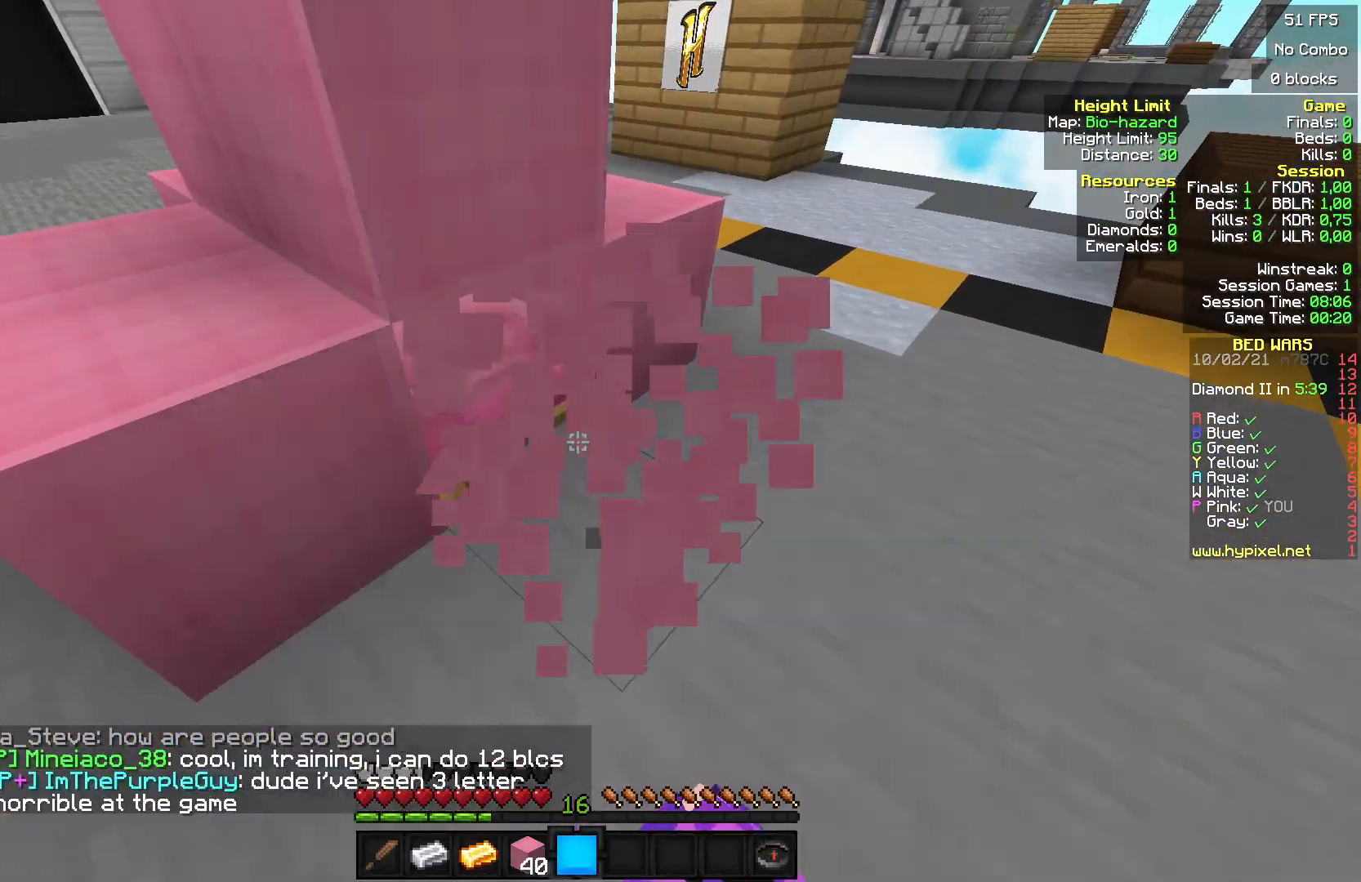
{"keys": ["d"], "mouse": [], "events": [[133, "w", "down"], [300, "w", "up"], [333, "mouse_left", "up"], [367, "d", "down"]]}
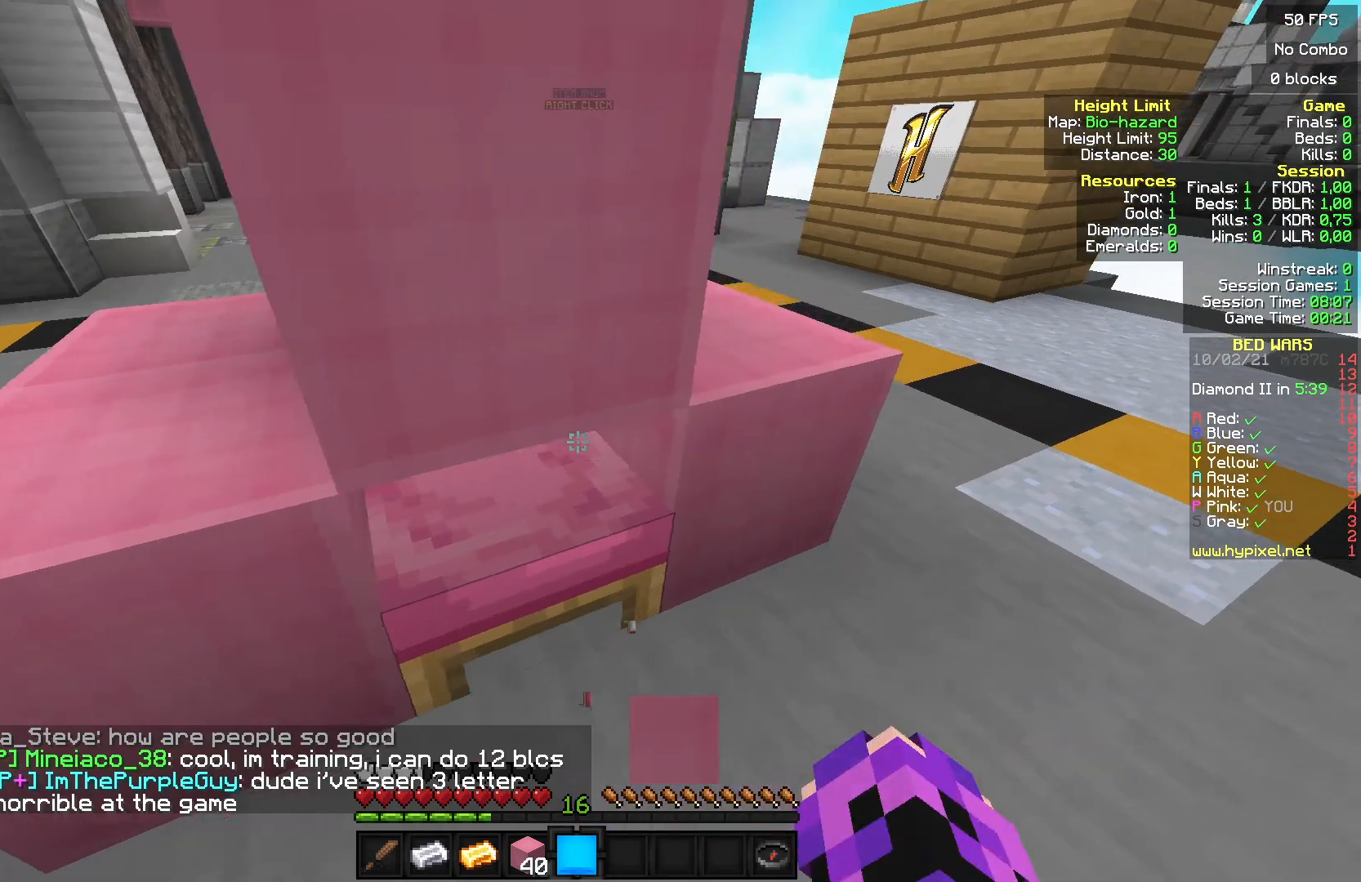
{"keys": [], "mouse": [], "events": [[33, "d", "up"], [67, "s", "down"], [300, "s", "up"]]}
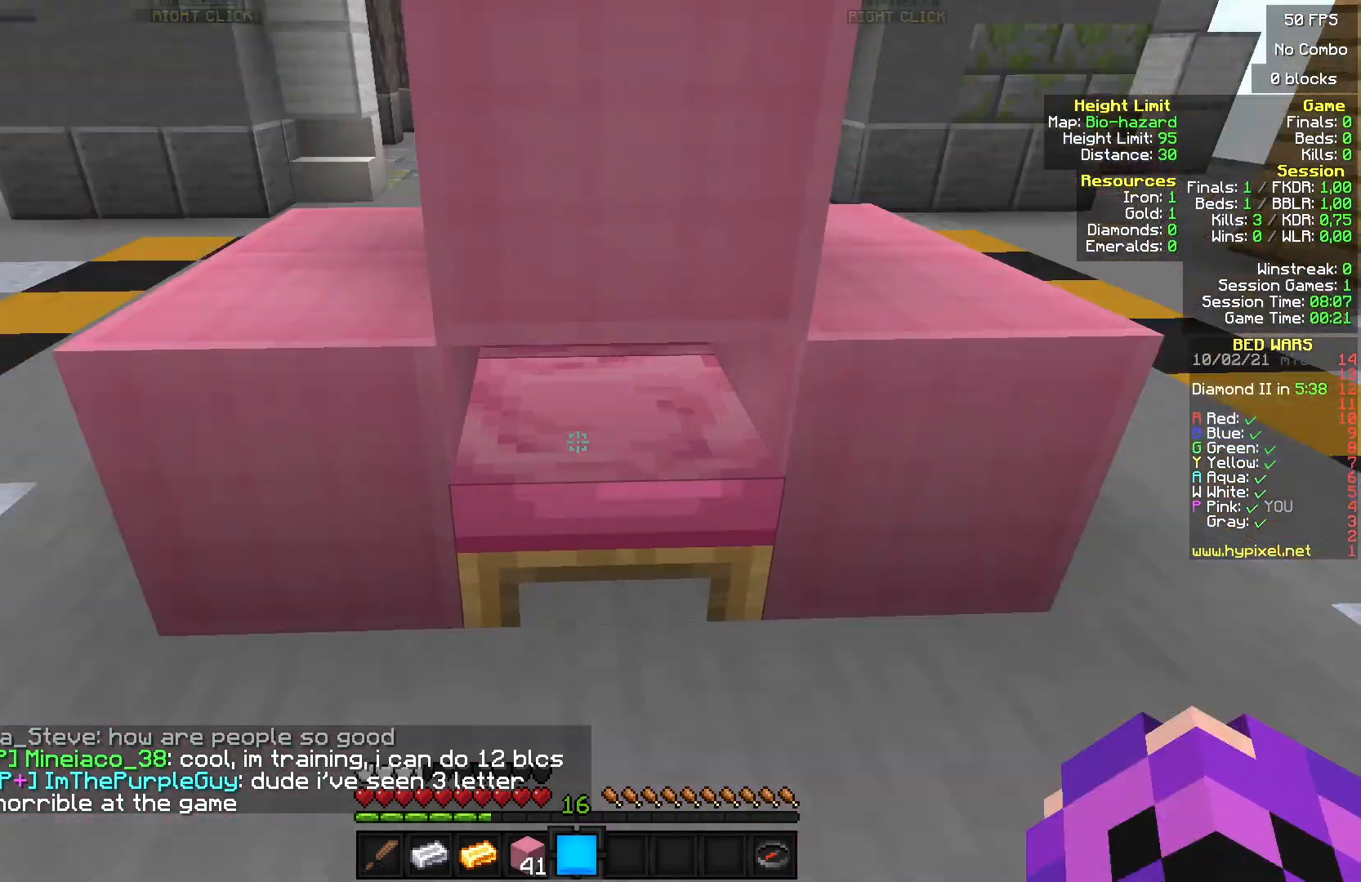
{"keys": [], "mouse": [], "events": []}
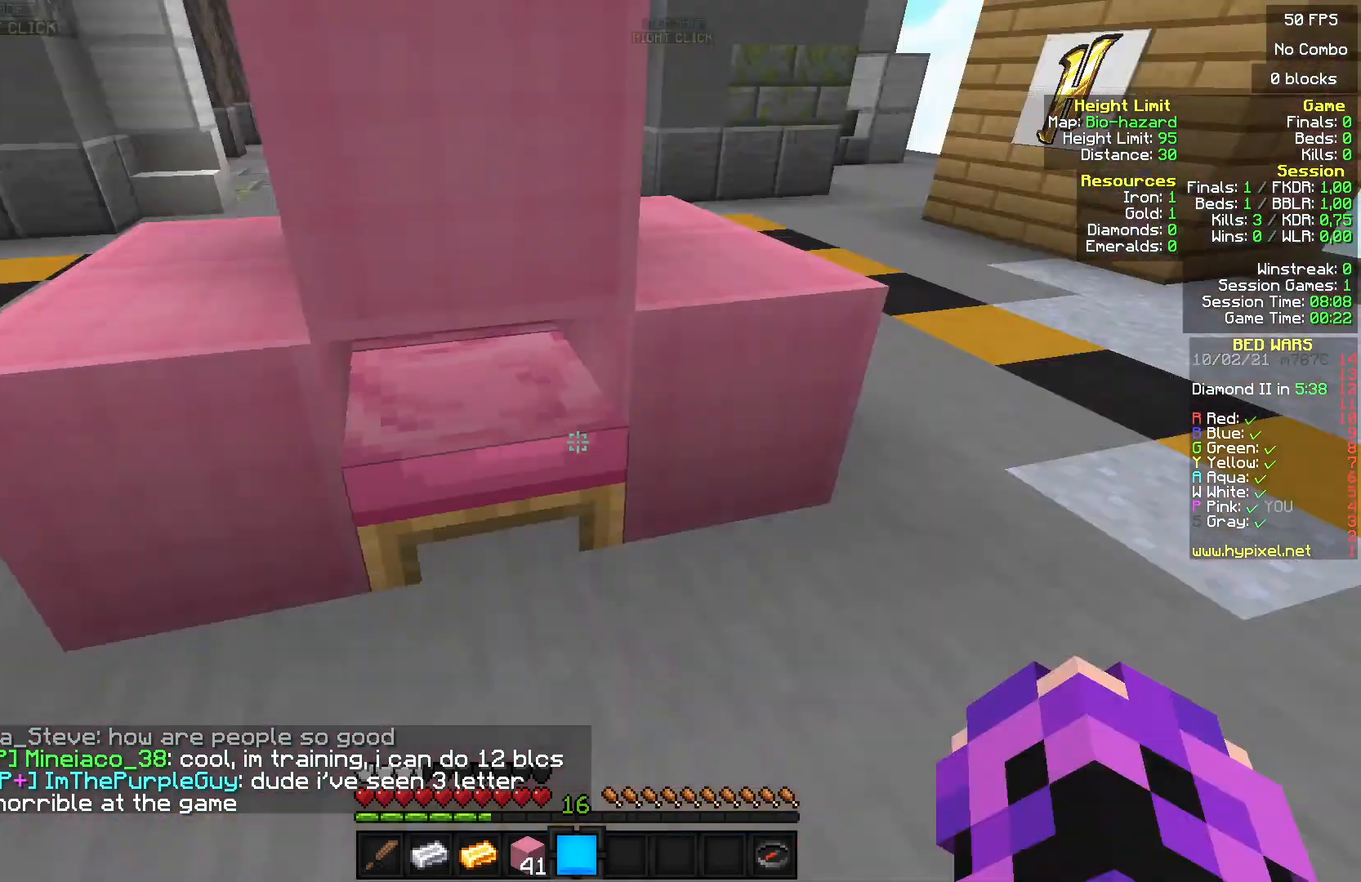
{"keys": [], "mouse": [], "events": [[33, "a", "down"], [233, "s", "down"], [300, "mouse_right", "down"], [333, "a", "up"], [433, "s", "up"], [467, "mouse_right", "up"]]}
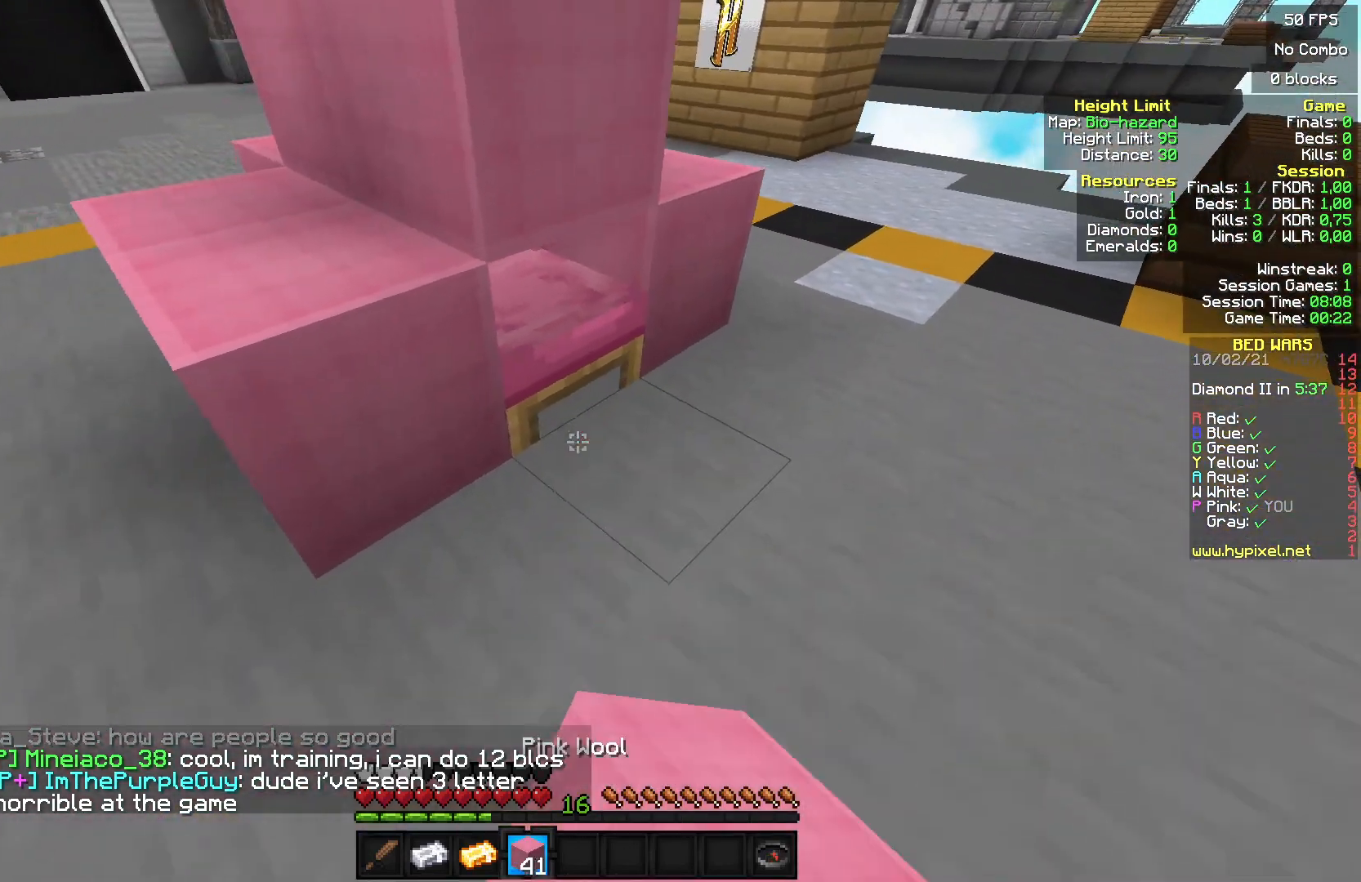
{"keys": ["s"], "mouse": ["right"], "events": [[133, "w", "down"], [300, "w", "up"], [433, "s", "down"], [500, "mouse_right", "down"]]}
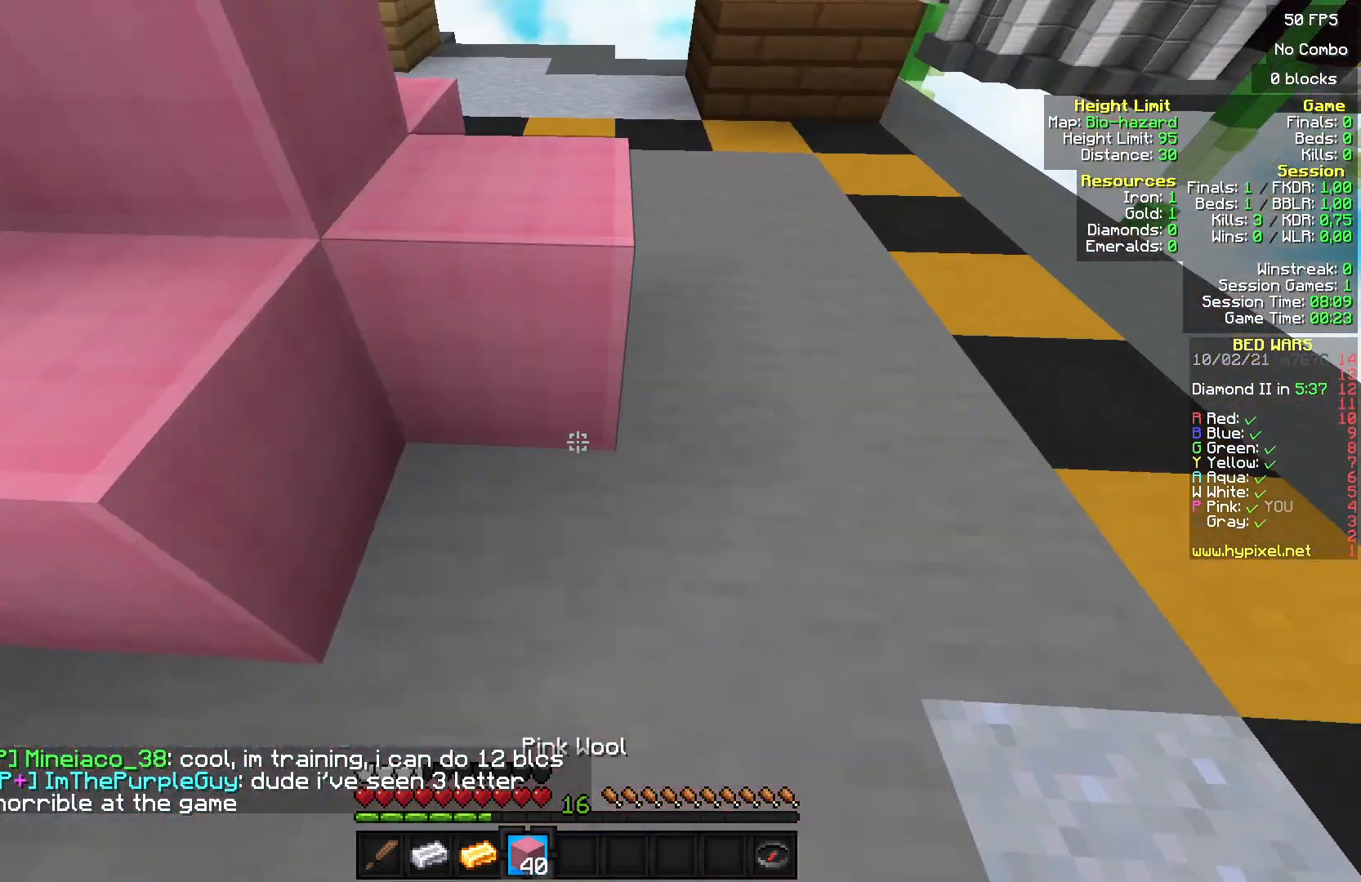
{"keys": ["w"], "mouse": [], "events": [[100, "s", "up"], [167, "mouse_right", "up"], [300, "w", "down"]]}
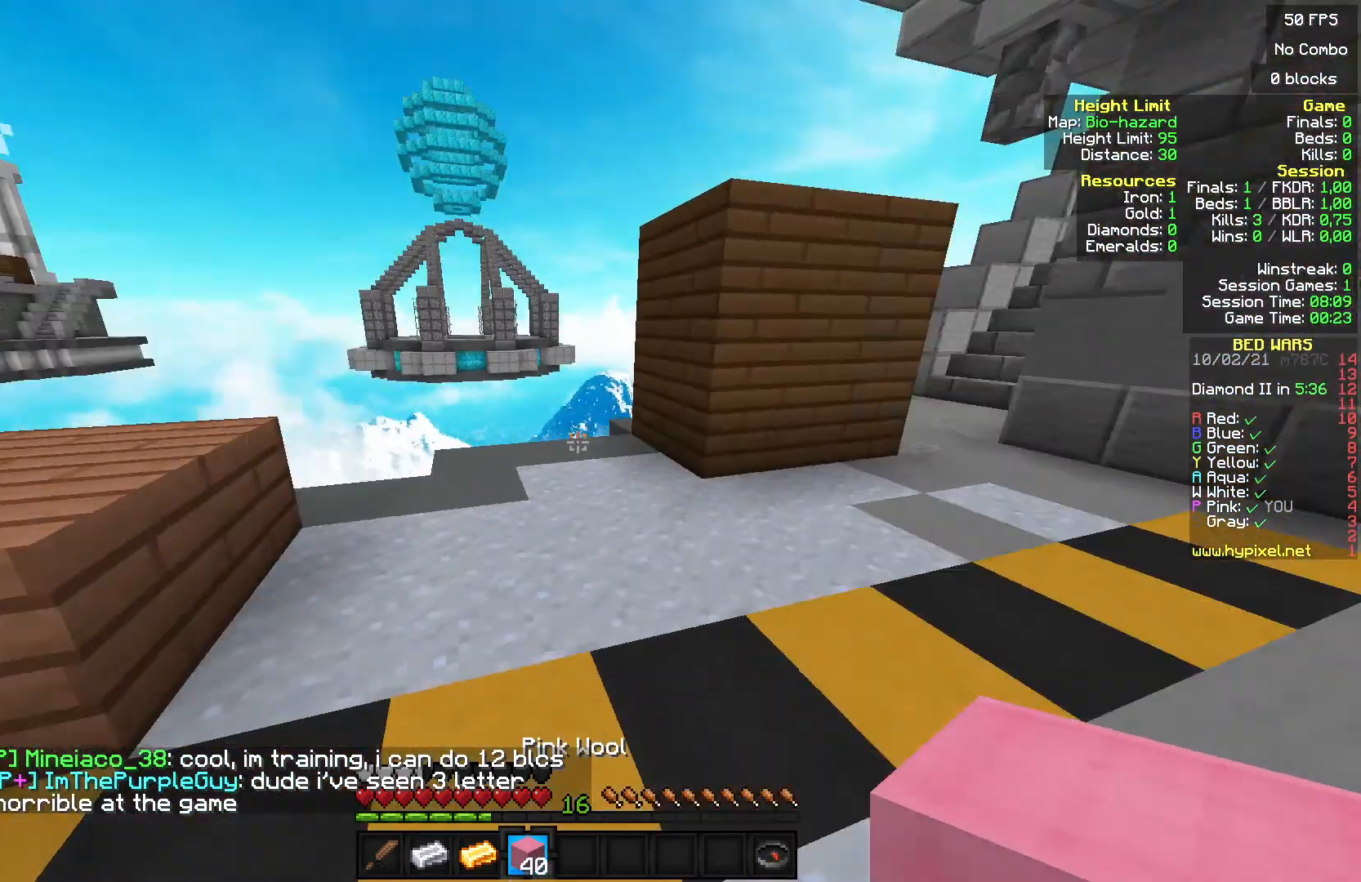
{"keys": ["w"], "mouse": [], "events": [[167, "a", "down"], [367, "a", "up"]]}
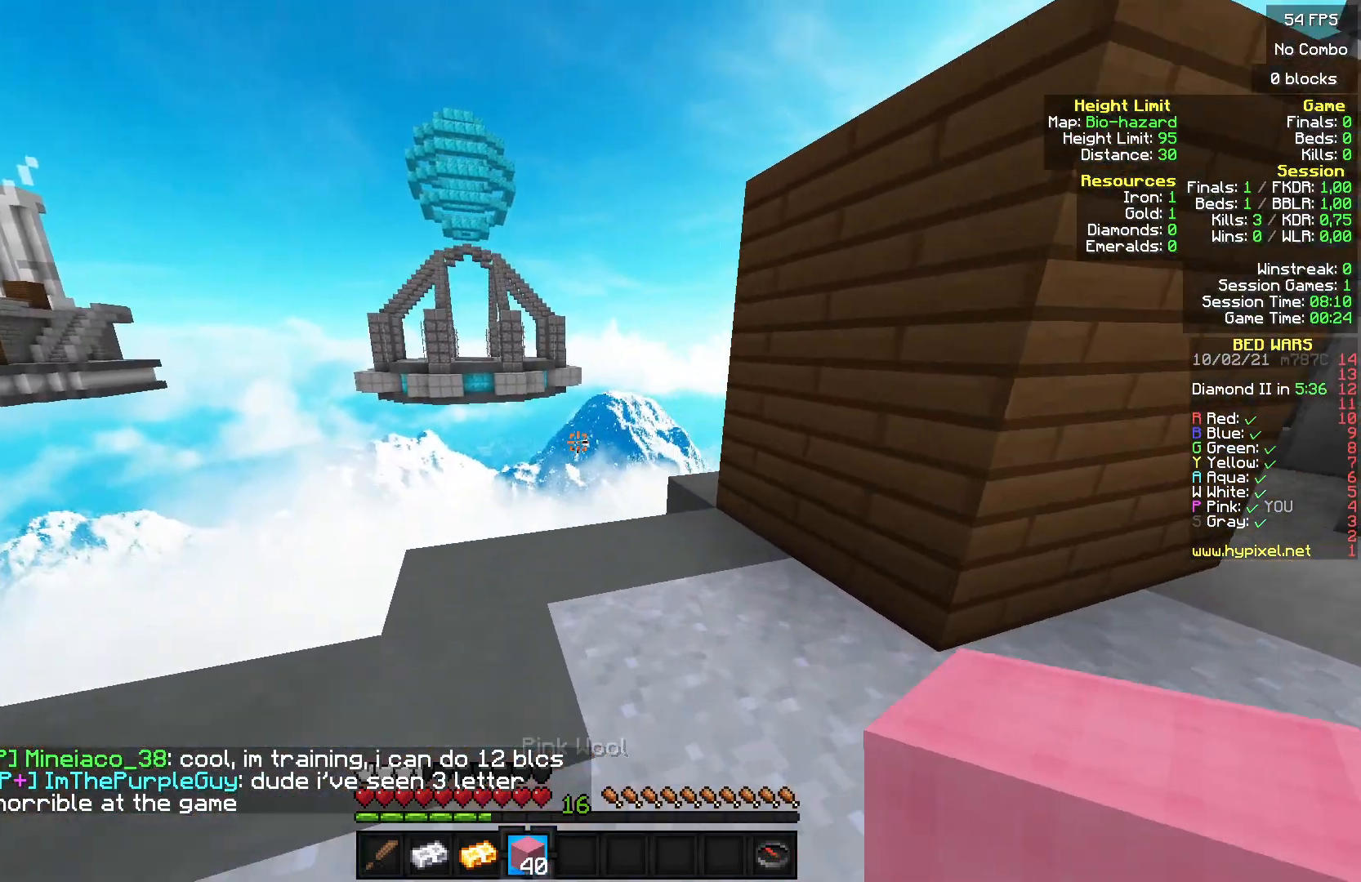
{"keys": [], "mouse": [], "events": [[467, "w", "up"]]}
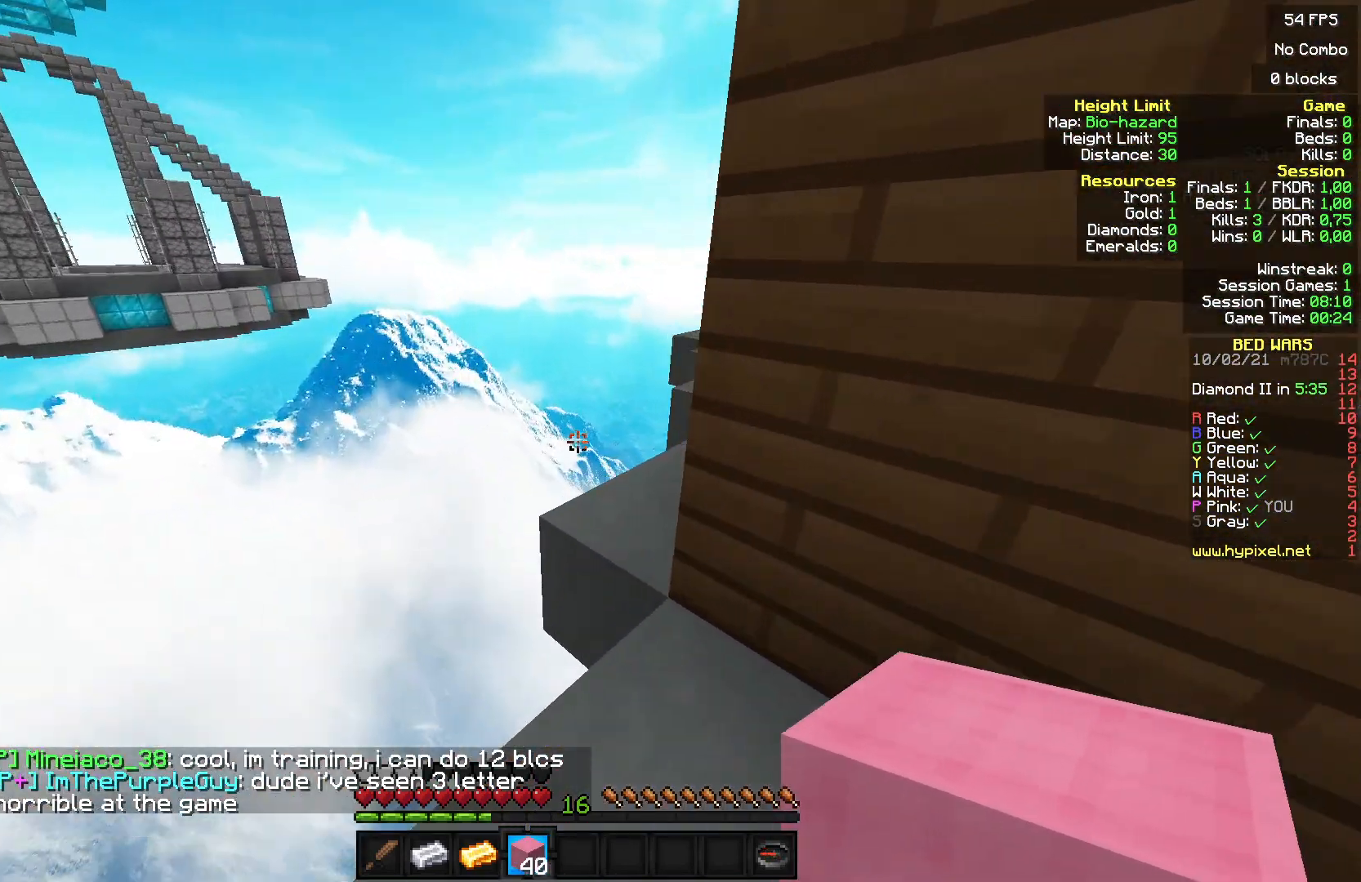
{"keys": ["a"], "mouse": [], "events": [[133, "s", "down"], [433, "a", "down"], [433, "s", "up"]]}
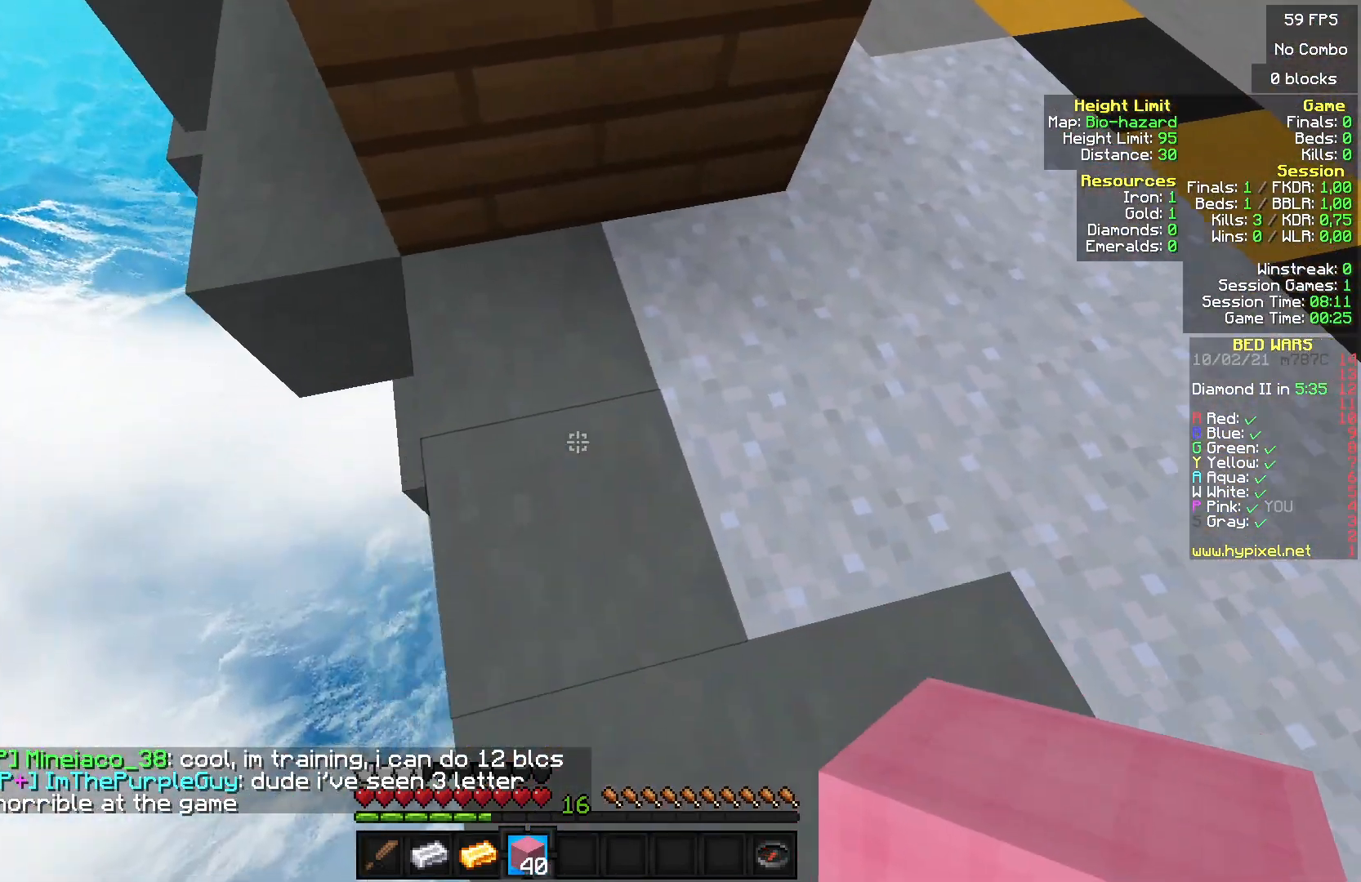
{"keys": ["a", "s"], "mouse": [], "events": [[200, "s", "down"], [233, "s", "up"], [467, "s", "down"]]}
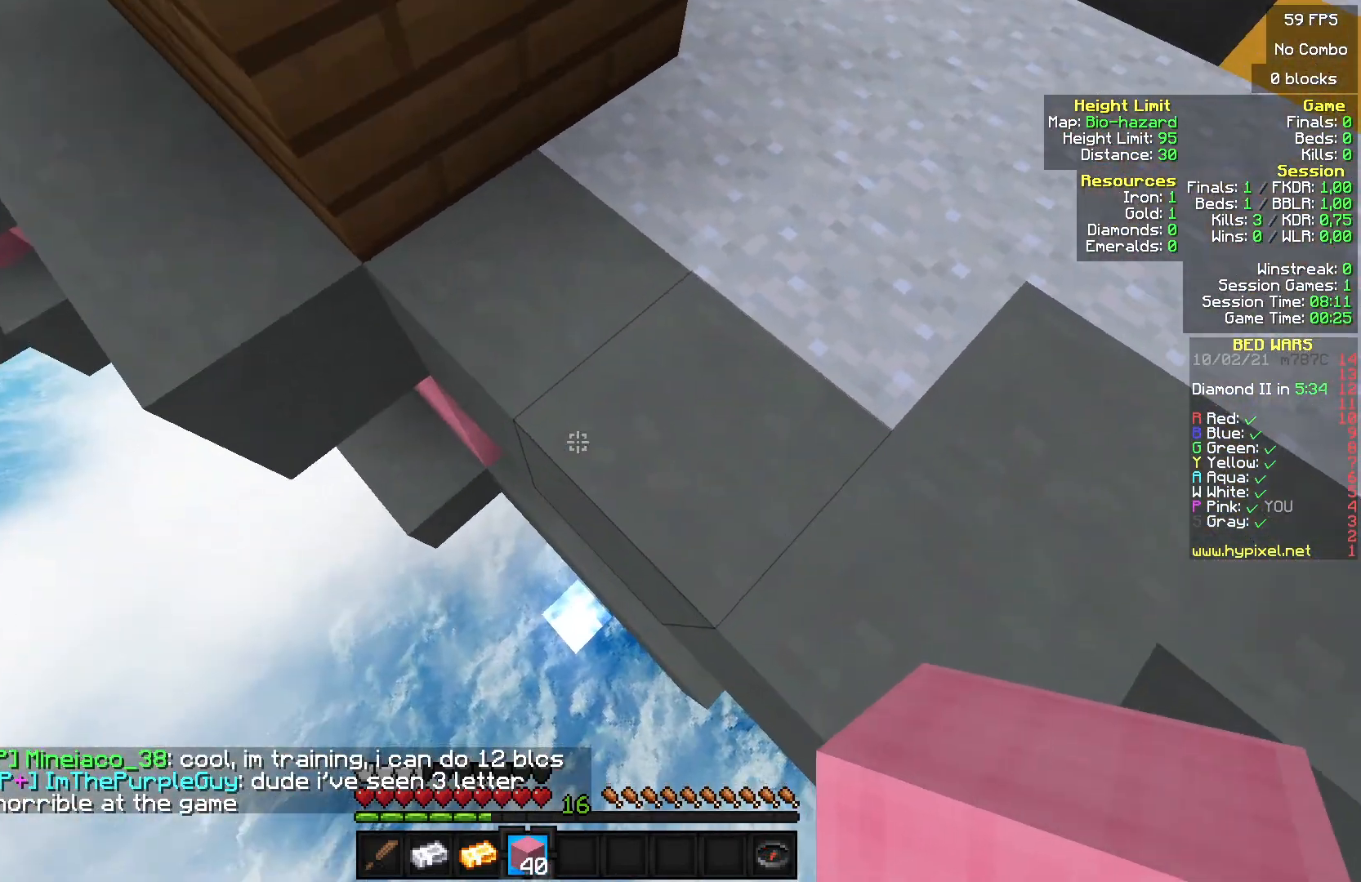
{"keys": ["a", "s"], "mouse": ["right"], "events": [[33, "mouse_right", "down"], [167, "mouse_right", "up"], [233, "mouse_right", "down"]]}
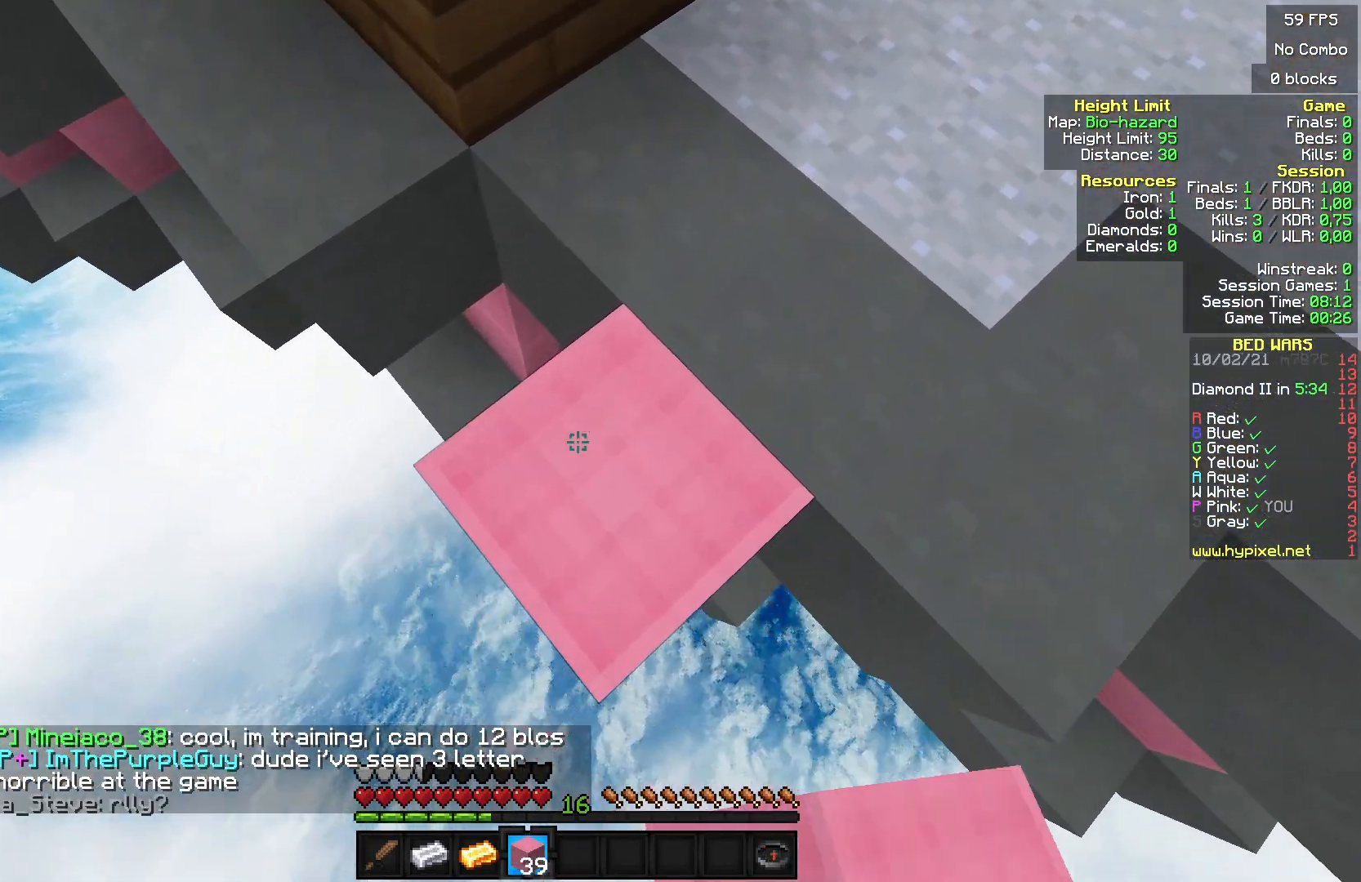
{"keys": ["a", "s"], "mouse": ["right"], "events": []}
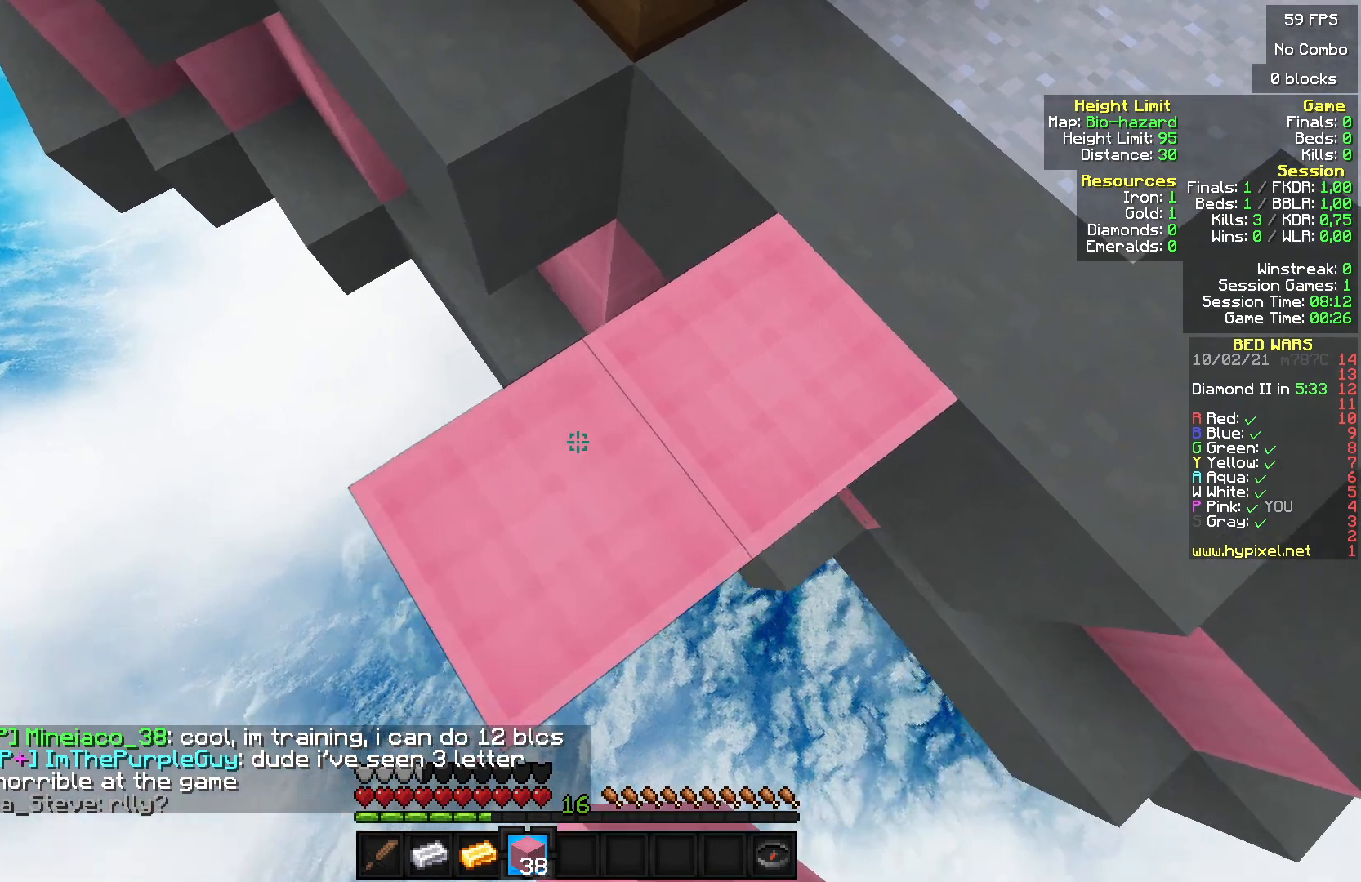
{"keys": ["a", "s"], "mouse": [], "events": [[333, "mouse_right", "up"], [400, "mouse_right", "down"], [500, "mouse_right", "up"]]}
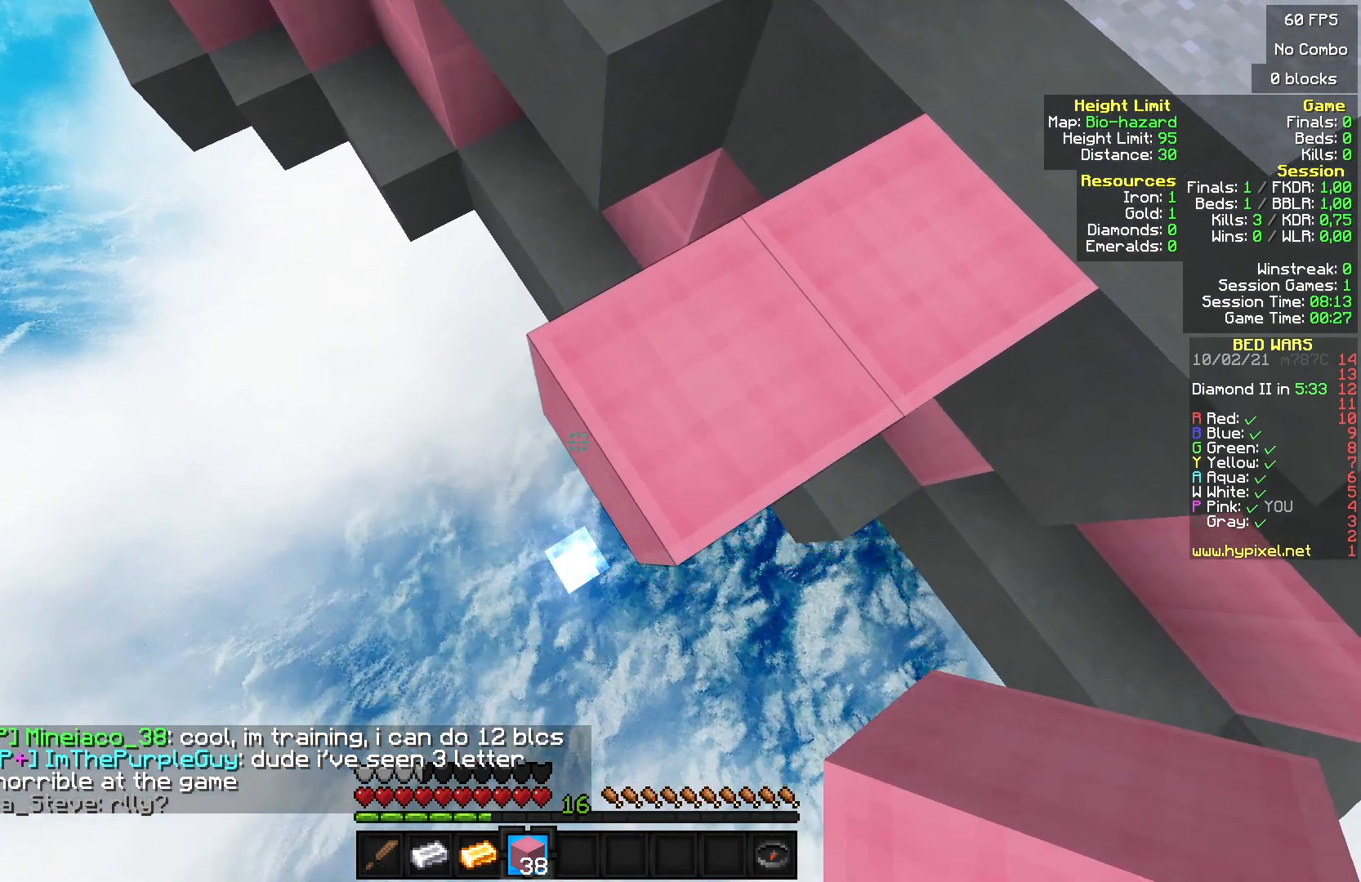
{"keys": [], "mouse": [], "events": [[67, "mouse_right", "down"], [433, "a", "up"], [433, "s", "up"], [500, "mouse_right", "up"]]}
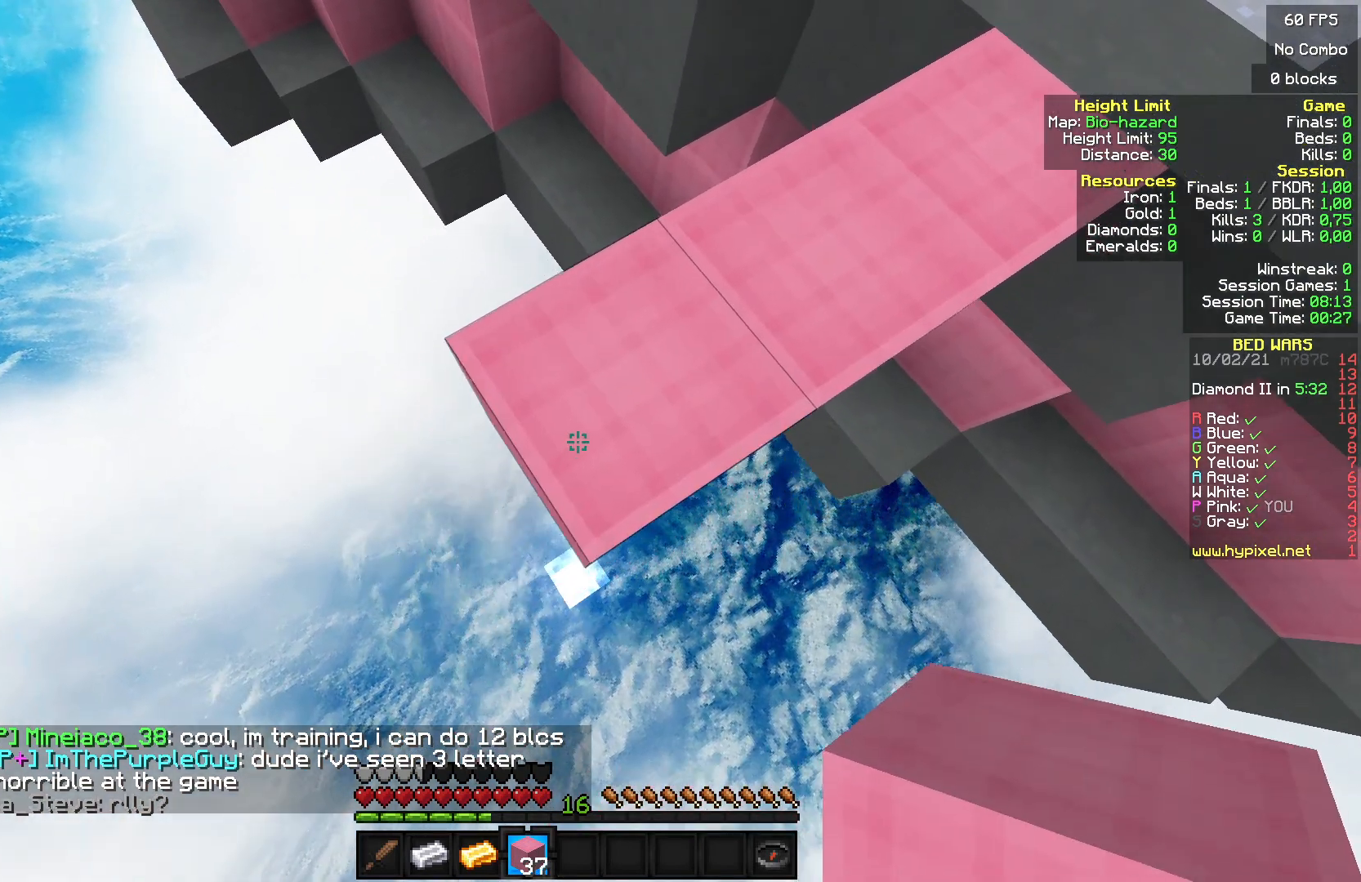
{"keys": [], "mouse": [], "events": [[67, "w", "down"], [200, "w", "up"]]}